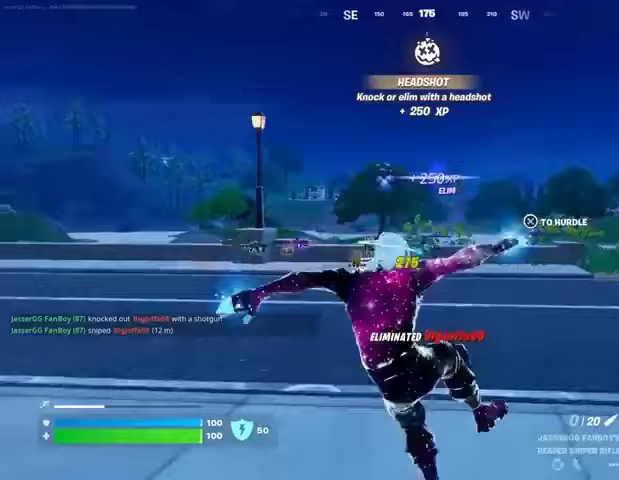
Gameplay with a controller (PlayStation layout); each line is a JSON object with the inputs held at the frame after it. "events" lists button and stick changes between this image and that frame as [ms after this image, input, new state], when the widget could be followed in between.
{"buttons": ["SQUARE"], "left_stick": "center", "right_stick": "center", "events": [[100, "right_stick", "center"], [200, "CROSS", "down"], [200, "left_stick", "center"], [267, "CROSS", "up"], [467, "SQUARE", "down"]]}
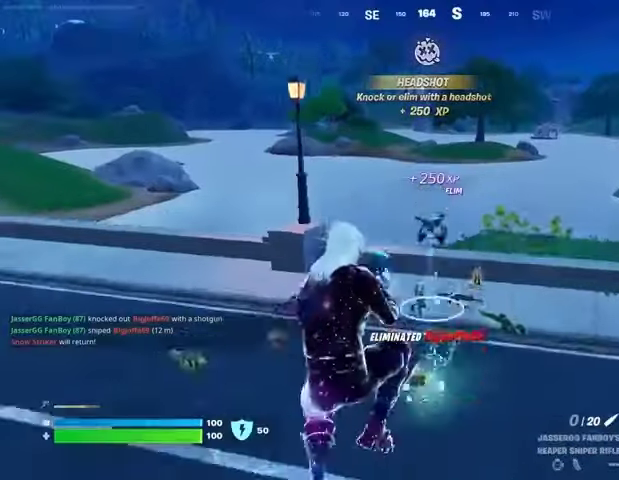
{"buttons": ["R3"], "left_stick": "up-right", "right_stick": "left", "events": [[33, "SQUARE", "up"], [367, "left_stick", "up-right"], [400, "right_stick", "left"], [500, "R3", "down"]]}
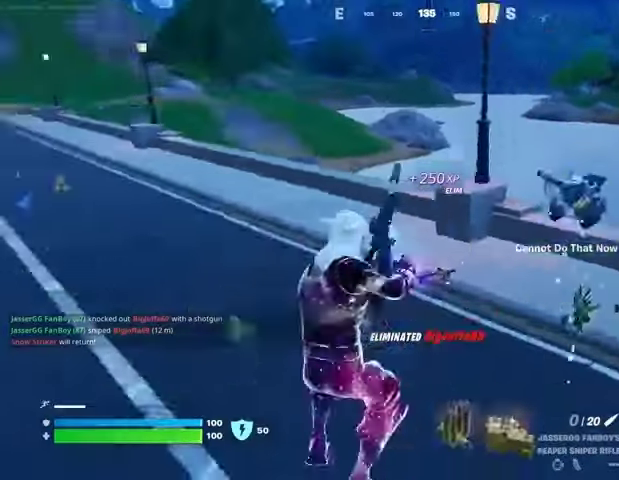
{"buttons": [], "left_stick": "up-right", "right_stick": "center", "events": [[33, "right_stick", "center"], [67, "R3", "up"]]}
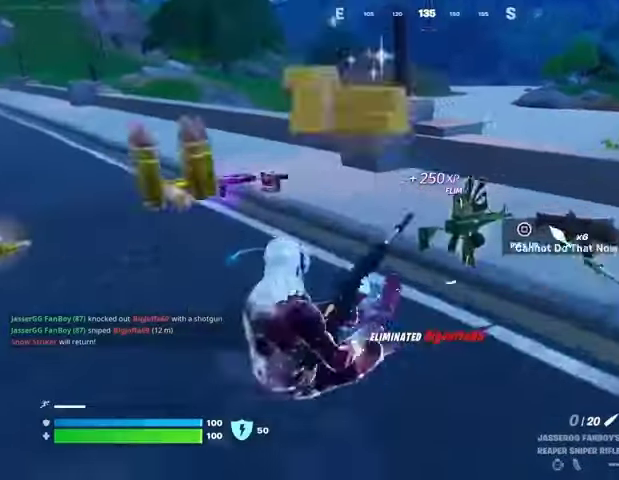
{"buttons": [], "left_stick": "up-right", "right_stick": "left", "events": [[33, "right_stick", "right"], [67, "R3", "down"], [167, "R3", "up"], [200, "right_stick", "center"], [300, "right_stick", "left"]]}
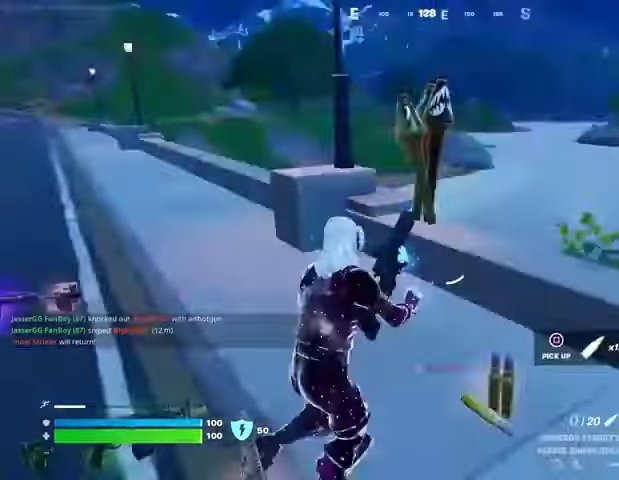
{"buttons": [], "left_stick": "up", "right_stick": "center", "events": [[33, "left_stick", "up"], [167, "right_stick", "center"]]}
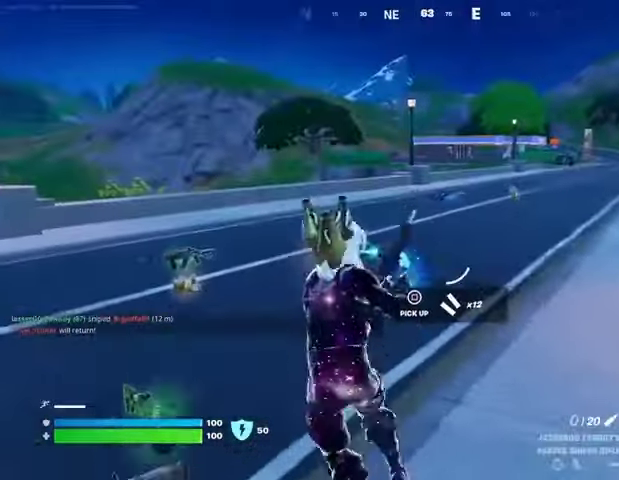
{"buttons": [], "left_stick": "up-left", "right_stick": "center", "events": [[433, "left_stick", "up-left"]]}
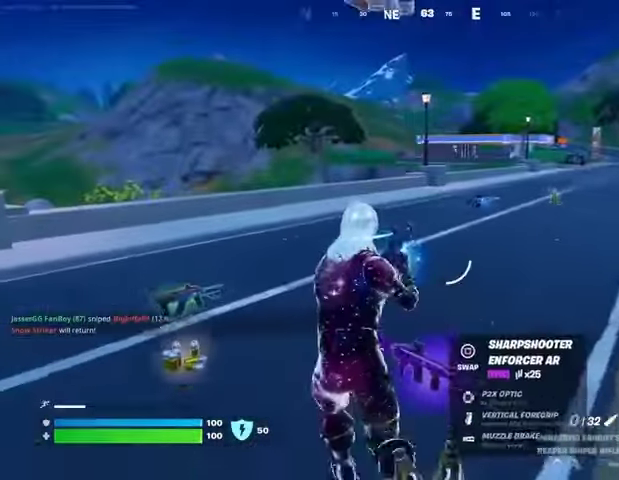
{"buttons": [], "left_stick": "up", "right_stick": "left", "events": [[400, "left_stick", "up"], [433, "L3", "down"], [433, "right_stick", "left"], [500, "L3", "up"]]}
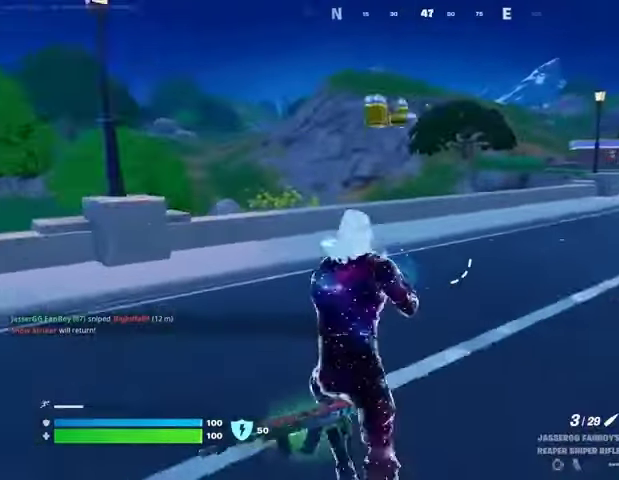
{"buttons": [], "left_stick": "up-right", "right_stick": "center", "events": [[33, "left_stick", "up-right"], [33, "right_stick", "center"], [333, "CROSS", "down"], [367, "CROSS", "up"], [433, "L1", "down"], [500, "L1", "up"]]}
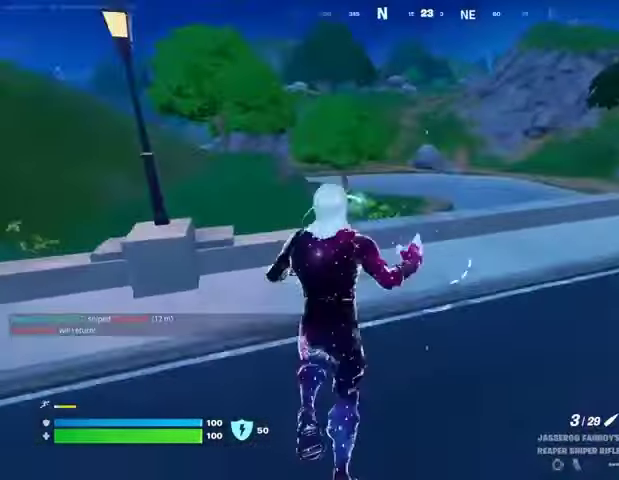
{"buttons": [], "left_stick": "up", "right_stick": "left", "events": [[200, "left_stick", "up"], [467, "right_stick", "left"]]}
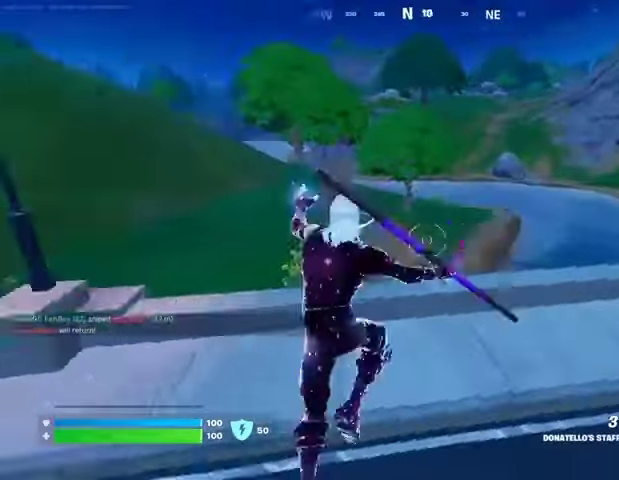
{"buttons": [], "left_stick": "up", "right_stick": "center", "events": [[33, "right_stick", "center"], [100, "right_stick", "left"], [200, "right_stick", "center"], [433, "CROSS", "down"], [500, "CROSS", "up"]]}
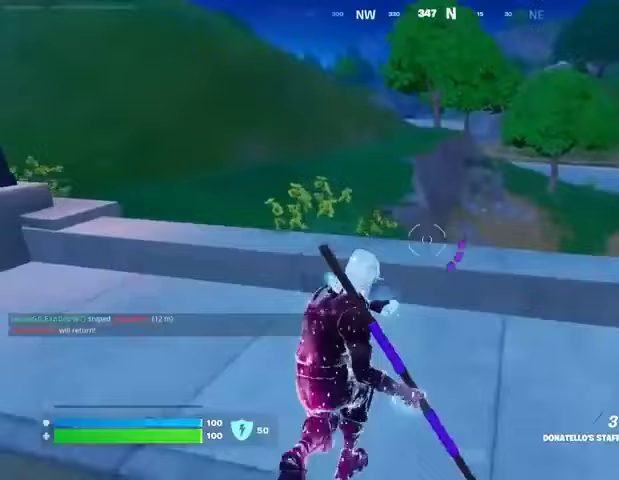
{"buttons": [], "left_stick": "up", "right_stick": "center", "events": [[100, "CROSS", "down"], [167, "CROSS", "up"]]}
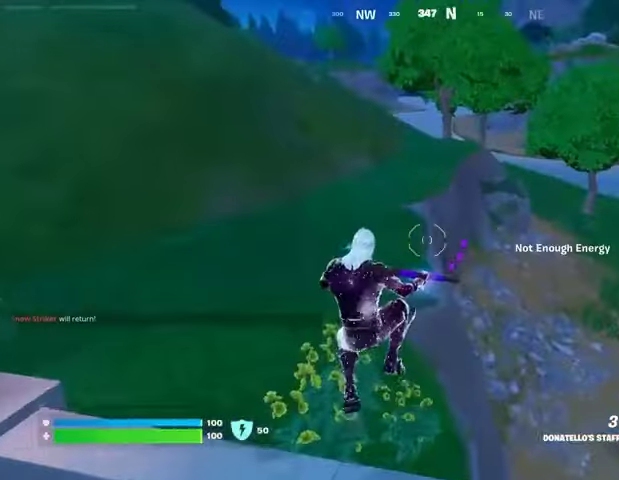
{"buttons": [], "left_stick": "up", "right_stick": "right", "events": [[67, "CROSS", "down"], [133, "CROSS", "up"], [267, "right_stick", "up-left"], [333, "L2", "down"], [467, "L2", "up"], [500, "right_stick", "right"]]}
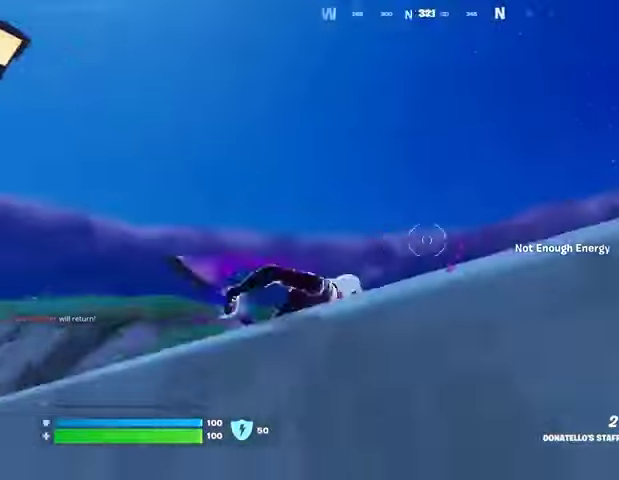
{"buttons": [], "left_stick": "up-left", "right_stick": "down-right", "events": [[100, "right_stick", "center"], [267, "left_stick", "up-left"], [267, "right_stick", "up-left"], [433, "right_stick", "down-right"]]}
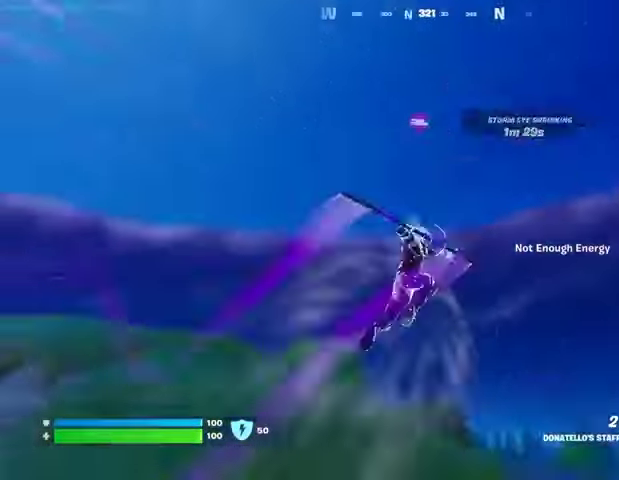
{"buttons": [], "left_stick": "up-left", "right_stick": "center", "events": [[167, "right_stick", "center"]]}
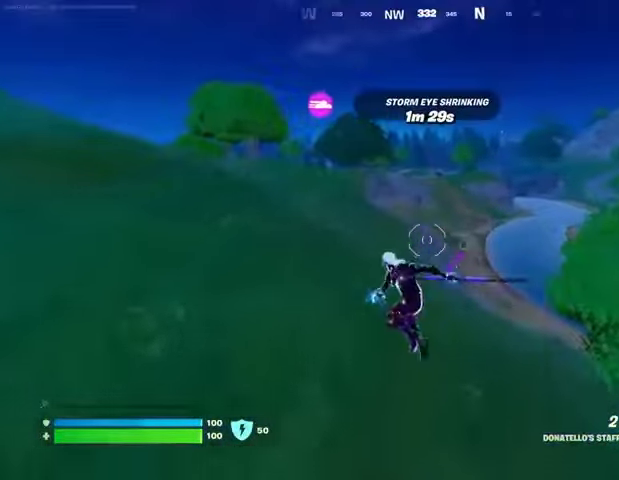
{"buttons": [], "left_stick": "up-left", "right_stick": "center", "events": [[300, "R1", "down"], [367, "R3", "down"], [400, "R1", "up"], [467, "R3", "up"]]}
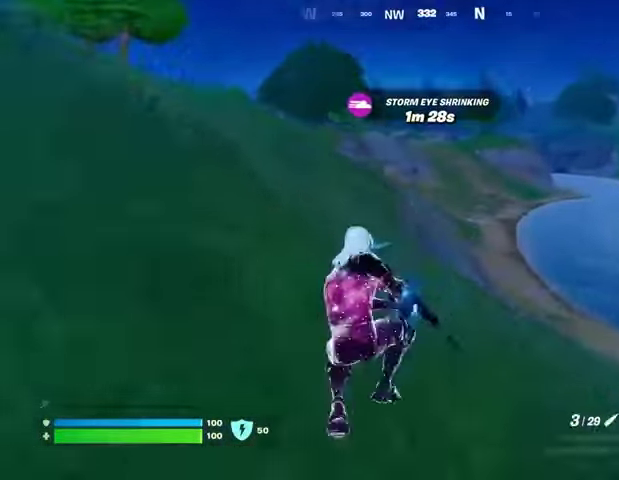
{"buttons": ["L2"], "left_stick": "up-left", "right_stick": "down", "events": [[67, "right_stick", "up"], [167, "L2", "down"], [167, "right_stick", "center"], [333, "right_stick", "up-right"], [433, "right_stick", "down"]]}
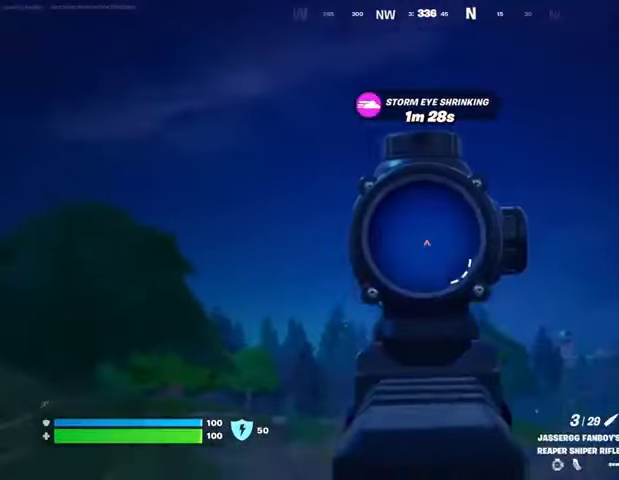
{"buttons": ["L2"], "left_stick": "up-left", "right_stick": "down", "events": []}
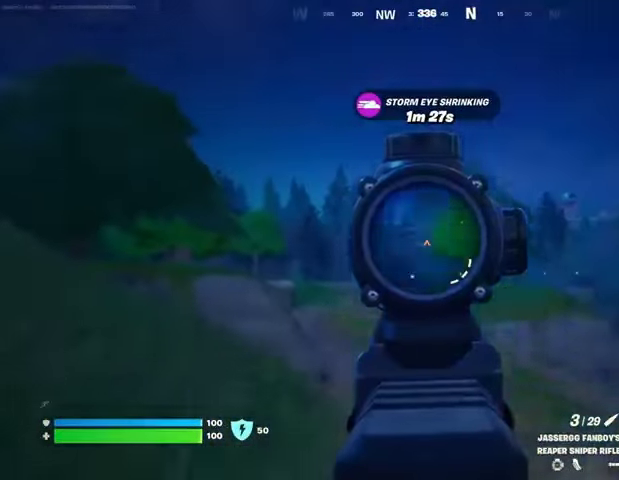
{"buttons": ["L2"], "left_stick": "up-left", "right_stick": "right", "events": [[133, "right_stick", "center"], [400, "right_stick", "right"]]}
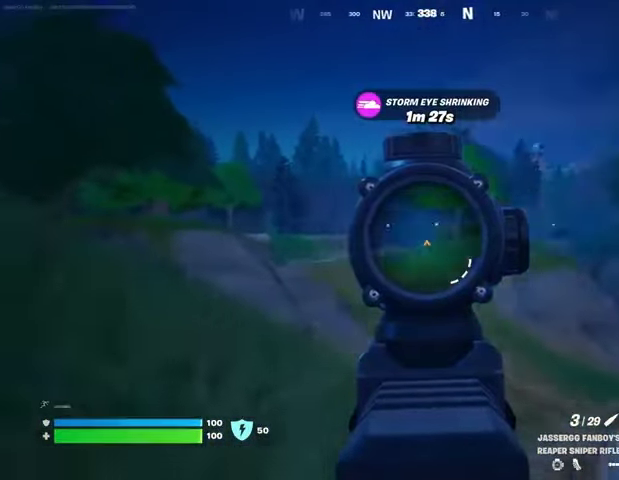
{"buttons": [], "left_stick": "up-left", "right_stick": "down-left", "events": [[33, "right_stick", "up-right"], [200, "L2", "up"], [200, "R2", "down"], [200, "right_stick", "center"], [233, "L3", "down"], [233, "R2", "up"], [300, "L3", "up"], [467, "right_stick", "down-left"]]}
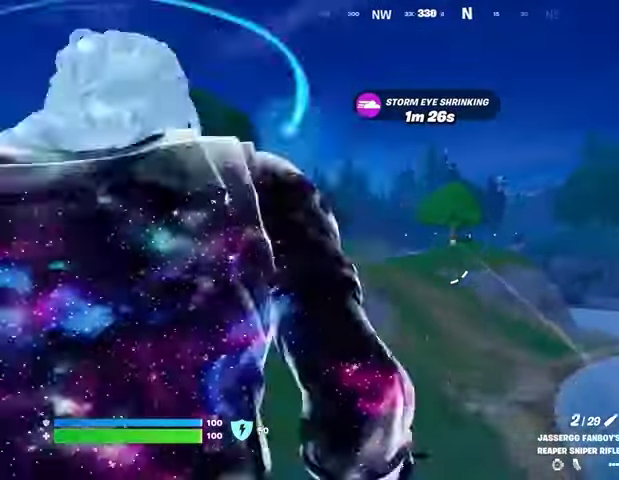
{"buttons": [], "left_stick": "center", "right_stick": "center", "events": [[200, "right_stick", "center"], [300, "left_stick", "center"], [367, "CROSS", "down"], [433, "CROSS", "up"]]}
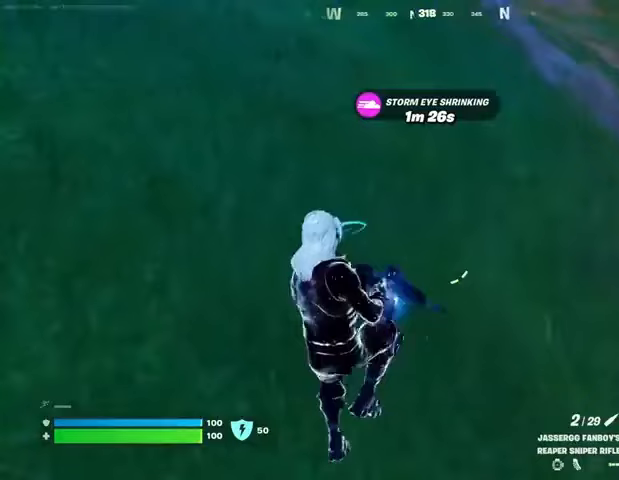
{"buttons": [], "left_stick": "center", "right_stick": "center", "events": [[67, "SQUARE", "down"], [167, "SQUARE", "up"], [233, "SQUARE", "down"], [300, "SQUARE", "up"], [400, "R3", "down"], [467, "R3", "up"]]}
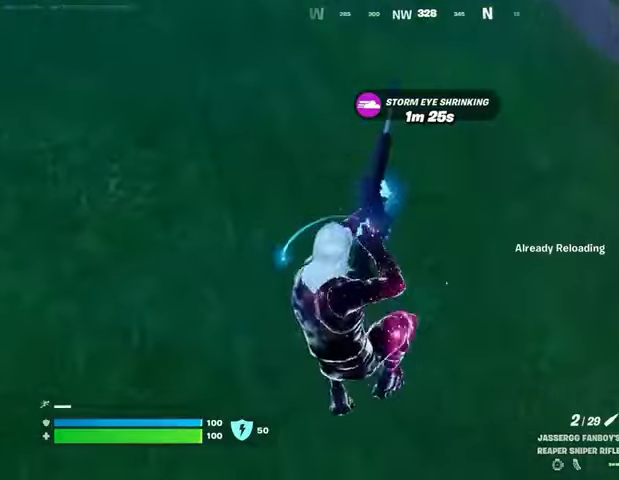
{"buttons": [], "left_stick": "center", "right_stick": "center", "events": []}
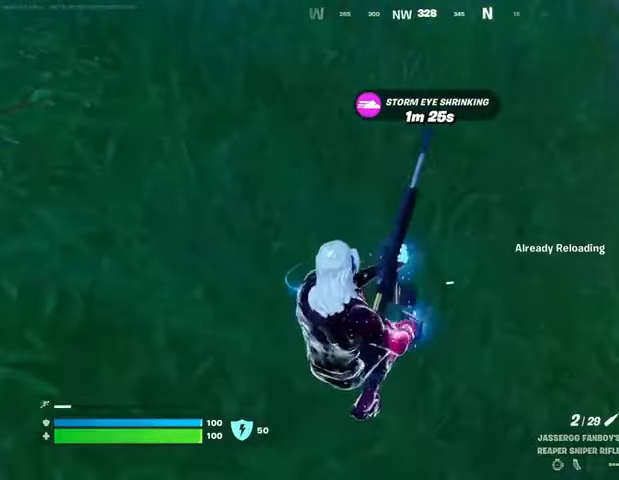
{"buttons": [], "left_stick": "center", "right_stick": "center", "events": [[333, "CROSS", "down"], [367, "CROSS", "up"]]}
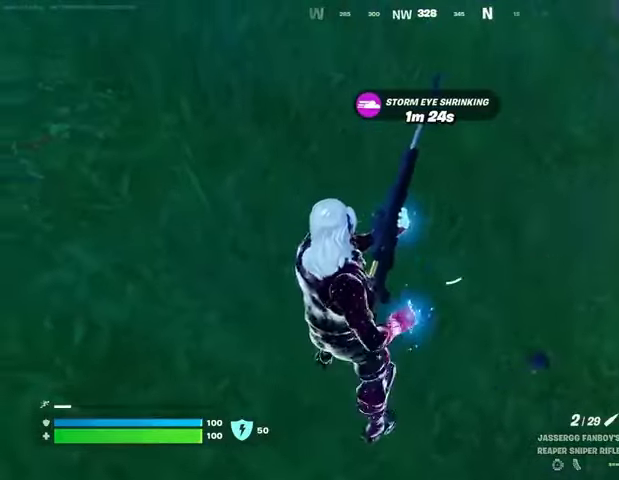
{"buttons": [], "left_stick": "up", "right_stick": "right", "events": [[133, "right_stick", "up-right"], [300, "left_stick", "up"], [300, "right_stick", "center"], [467, "right_stick", "right"]]}
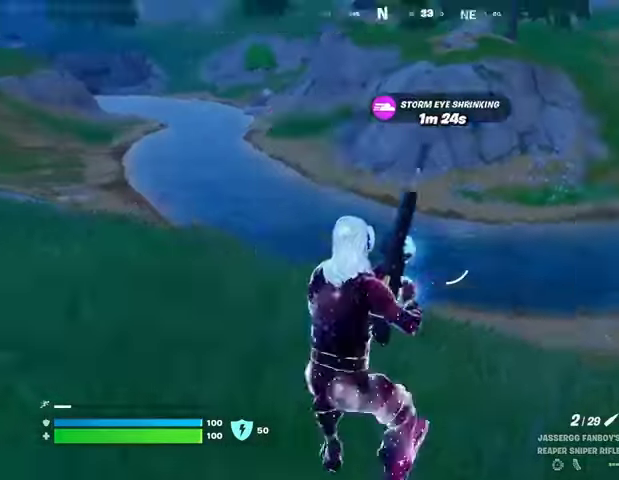
{"buttons": [], "left_stick": "up-right", "right_stick": "center", "events": [[100, "left_stick", "up-right"], [133, "right_stick", "center"], [200, "right_stick", "right"], [300, "right_stick", "center"]]}
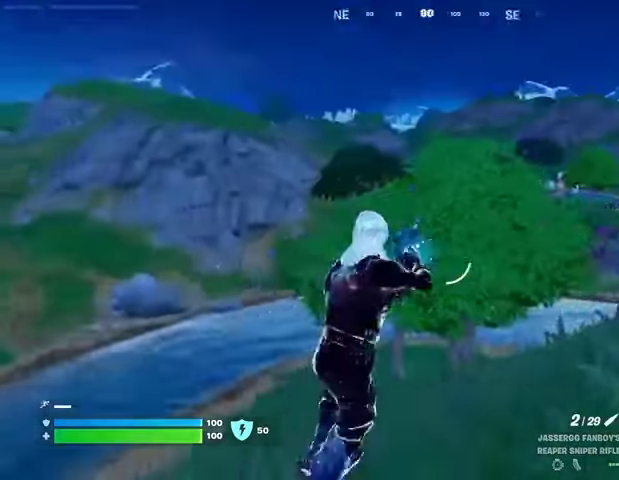
{"buttons": [], "left_stick": "up-right", "right_stick": "center", "events": [[67, "right_stick", "right"], [200, "right_stick", "center"], [367, "CROSS", "down"], [433, "CROSS", "up"]]}
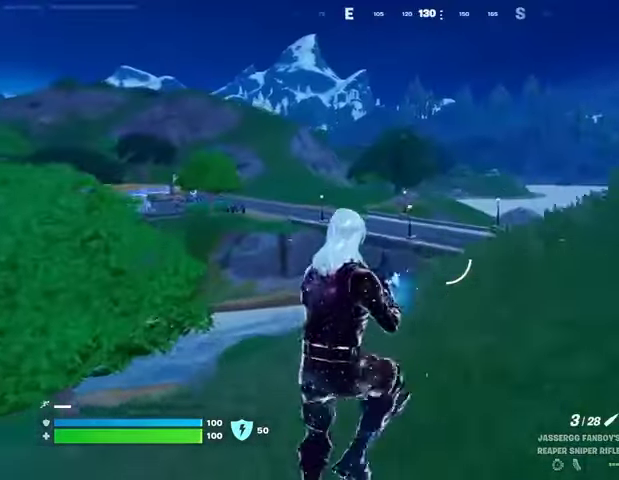
{"buttons": [], "left_stick": "up-right", "right_stick": "center", "events": []}
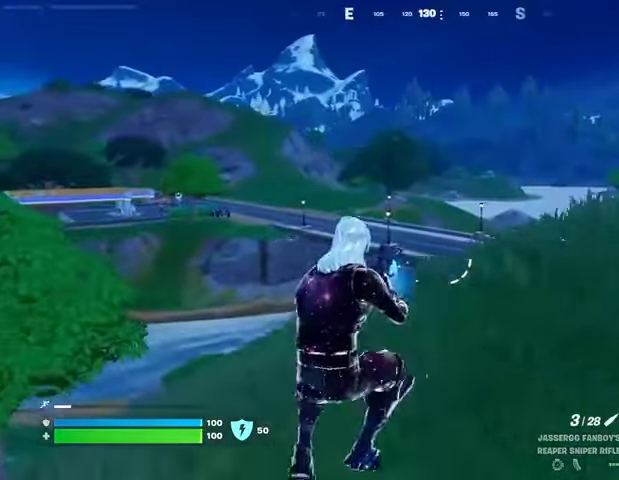
{"buttons": [], "left_stick": "up-right", "right_stick": "center", "events": [[233, "L1", "down"], [333, "CROSS", "down"], [333, "L1", "up"], [433, "CROSS", "up"]]}
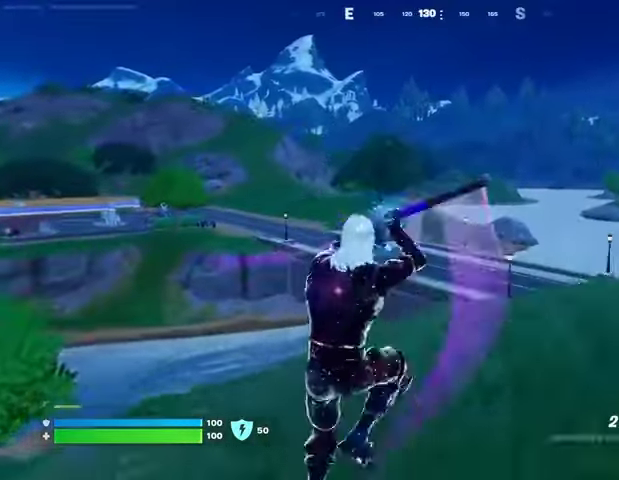
{"buttons": [], "left_stick": "up-right", "right_stick": "center", "events": [[33, "CROSS", "down"], [100, "CROSS", "up"]]}
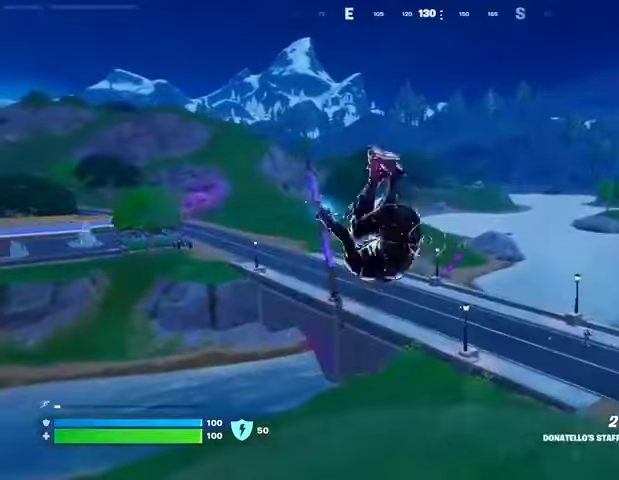
{"buttons": [], "left_stick": "down-right", "right_stick": "right", "events": [[267, "R1", "down"], [300, "right_stick", "left"], [367, "R1", "up"], [367, "left_stick", "down-right"], [367, "right_stick", "center"], [433, "right_stick", "right"]]}